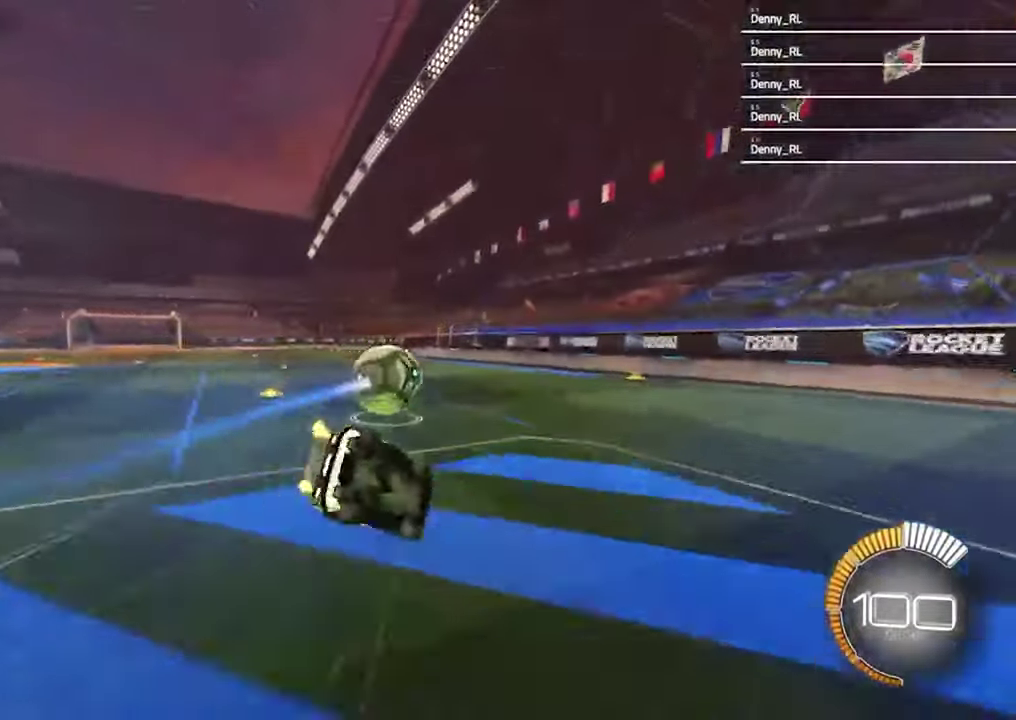
Gameplay with a controller (PlayStation layout); each line is a JSON object with the inputs held at the frame after it. "events" lists button and stick changes between this image and that frame as [ms after this image, input, new state], when the widget could be followed in between. Not read: R1.
{"buttons": ["L1"], "left_stick": "down-left", "right_stick": "center", "events": [[67, "left_stick", "up-left"], [300, "left_stick", "down"], [333, "L1", "down"], [400, "left_stick", "down-left"]]}
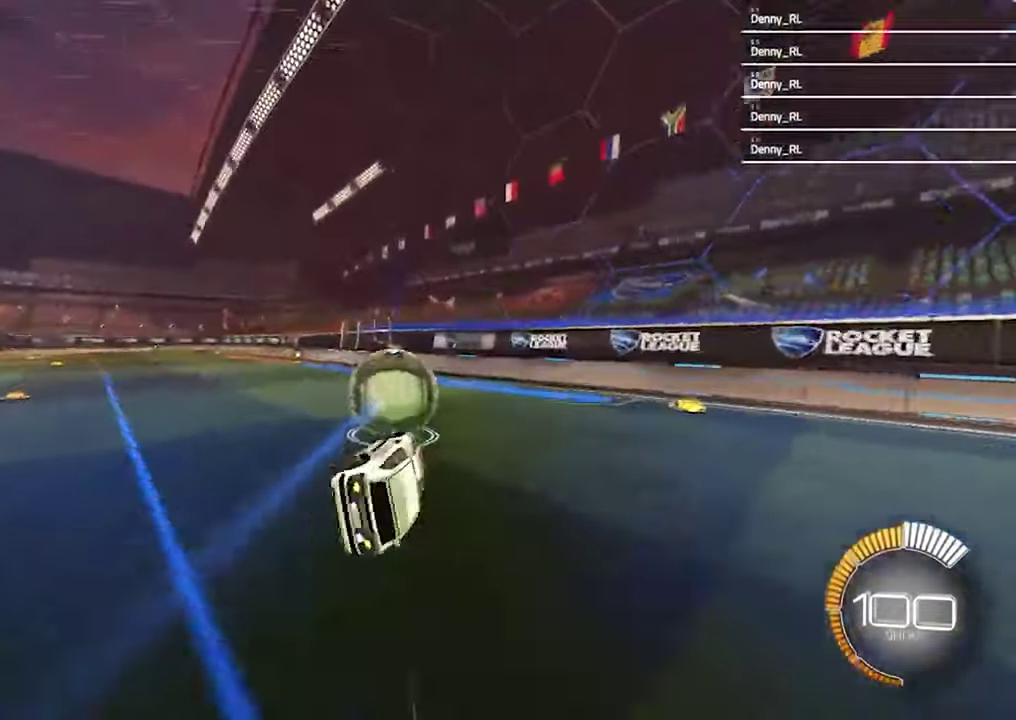
{"buttons": [], "left_stick": "center", "right_stick": "center", "events": [[33, "left_stick", "center"], [133, "L1", "up"], [133, "left_stick", "down-left"], [200, "left_stick", "center"], [300, "L1", "down"], [300, "L2", "down"], [433, "L1", "up"], [433, "L2", "up"]]}
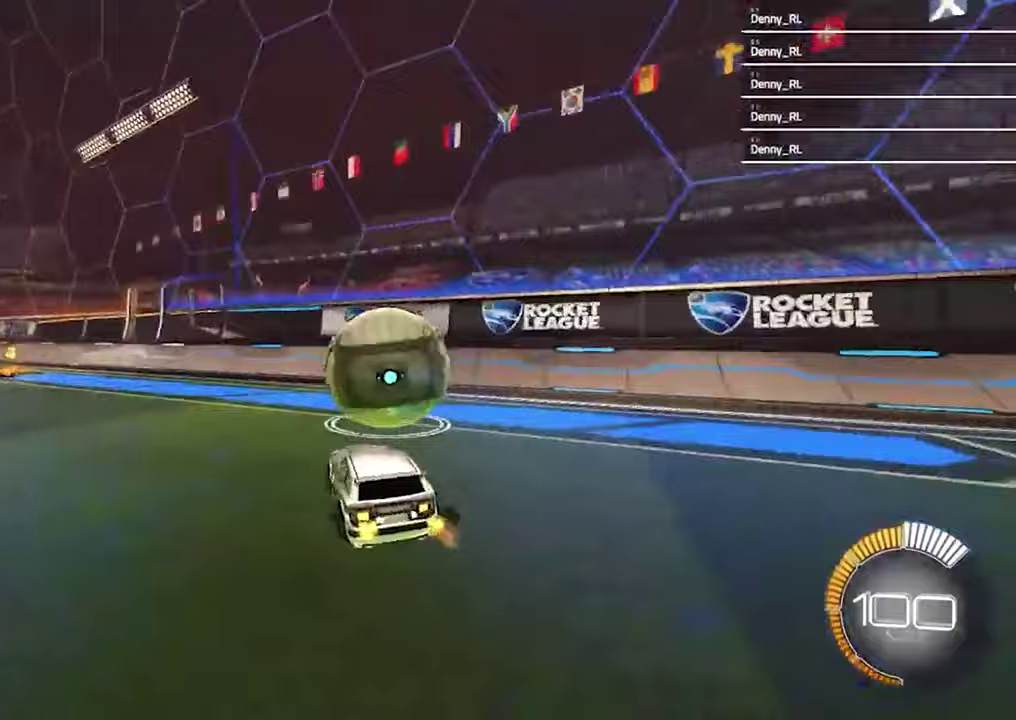
{"buttons": [], "left_stick": "center", "right_stick": "center", "events": [[67, "R2", "down"], [167, "R2", "up"], [433, "L1", "down"], [500, "L1", "up"]]}
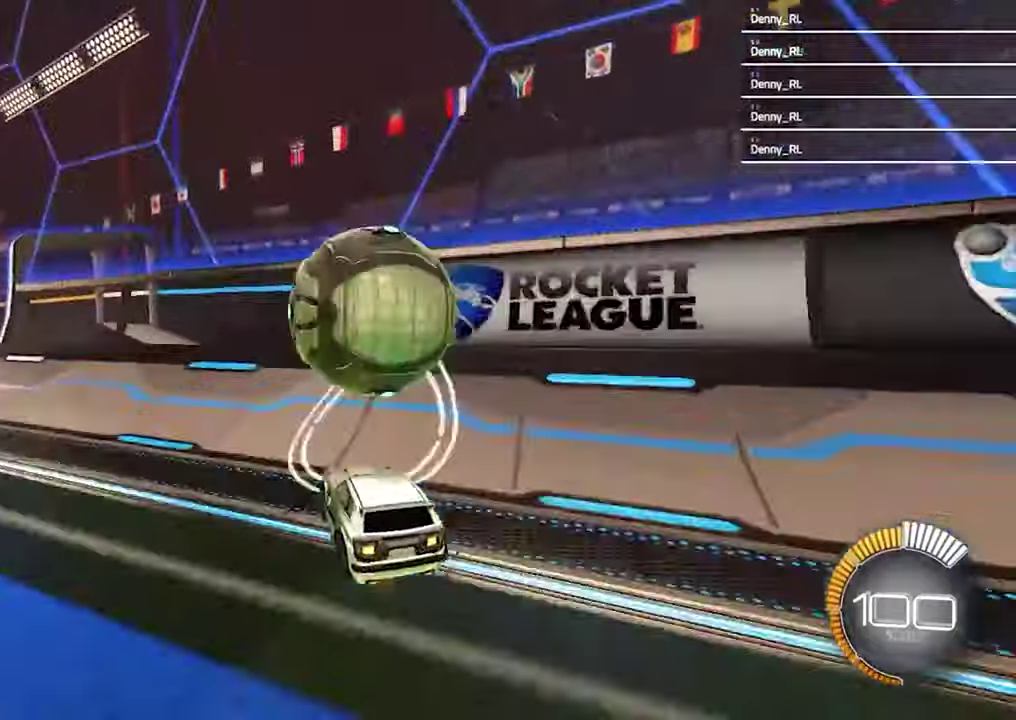
{"buttons": ["R2"], "left_stick": "center", "right_stick": "center", "events": [[33, "R2", "down"], [67, "left_stick", "right"], [233, "L1", "down"], [233, "L2", "down"], [267, "left_stick", "left"], [367, "L1", "up"], [367, "L2", "up"], [433, "left_stick", "center"]]}
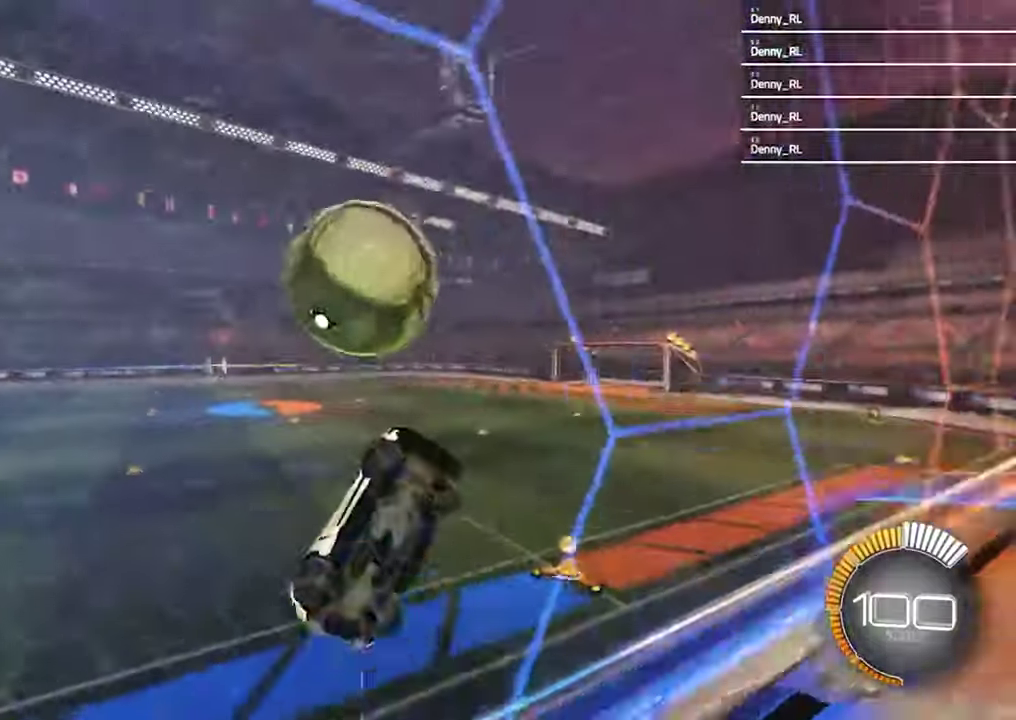
{"buttons": ["SQUARE", "R2"], "left_stick": "down-right", "right_stick": "center", "events": [[33, "CROSS", "down"], [100, "left_stick", "down"], [167, "CROSS", "up"], [167, "SQUARE", "down"], [300, "left_stick", "left"], [467, "left_stick", "down-right"]]}
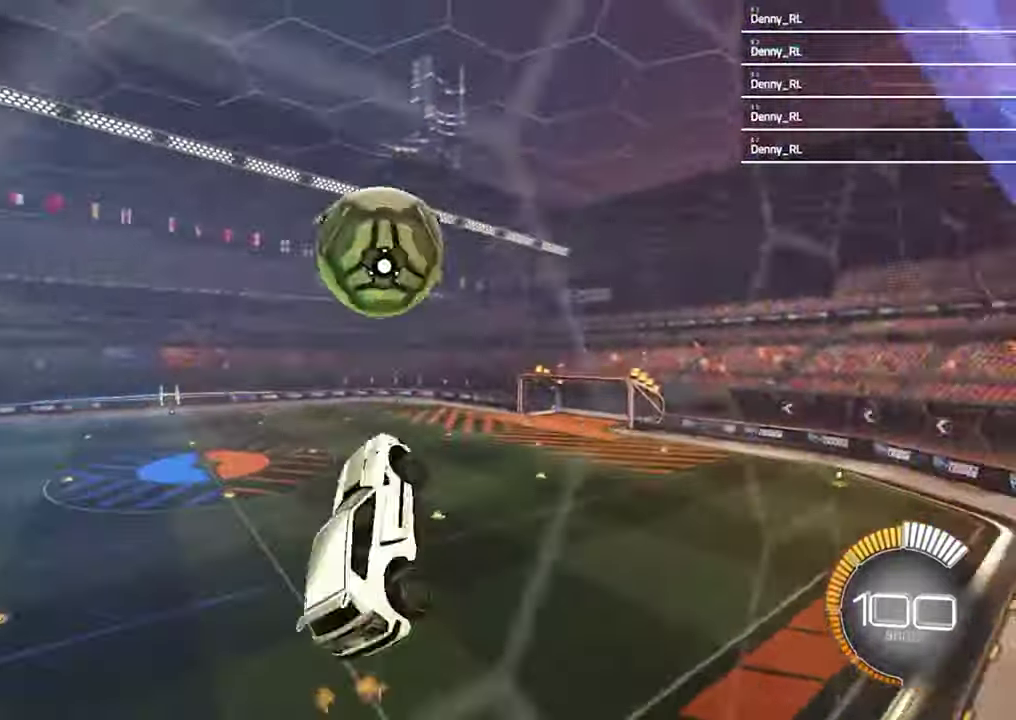
{"buttons": ["SQUARE", "R2"], "left_stick": "down-right", "right_stick": "center", "events": [[33, "left_stick", "down"], [233, "left_stick", "up-right"], [367, "left_stick", "down-right"]]}
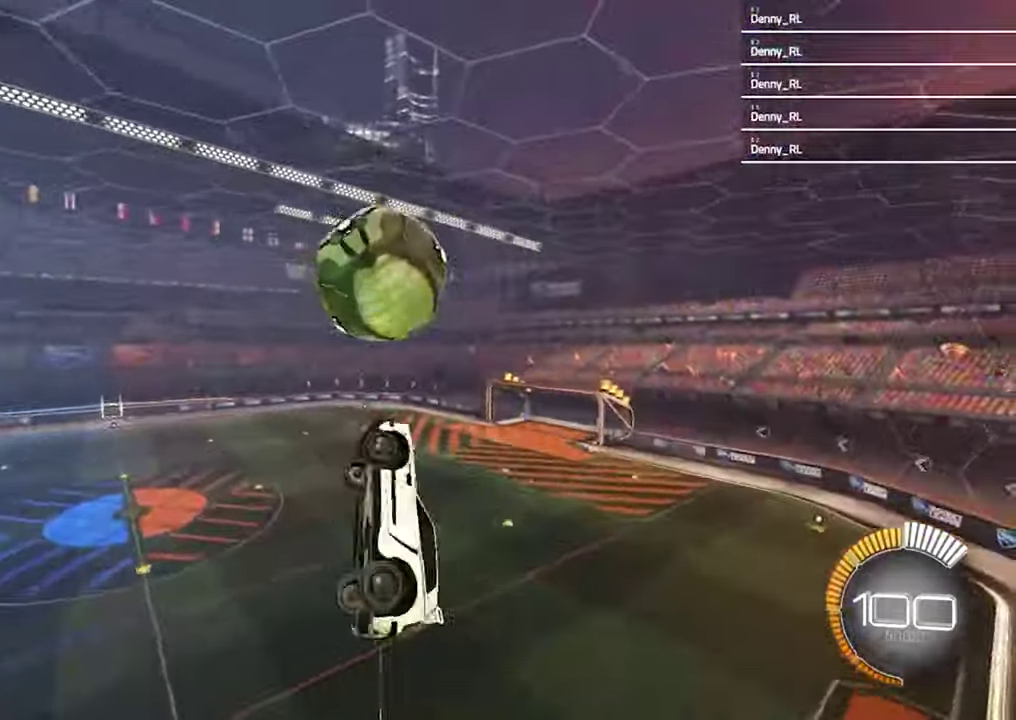
{"buttons": ["L1"], "left_stick": "down", "right_stick": "center", "events": [[67, "SQUARE", "up"], [100, "R2", "up"], [233, "left_stick", "center"], [367, "L1", "down"], [367, "left_stick", "down-left"], [467, "left_stick", "down"]]}
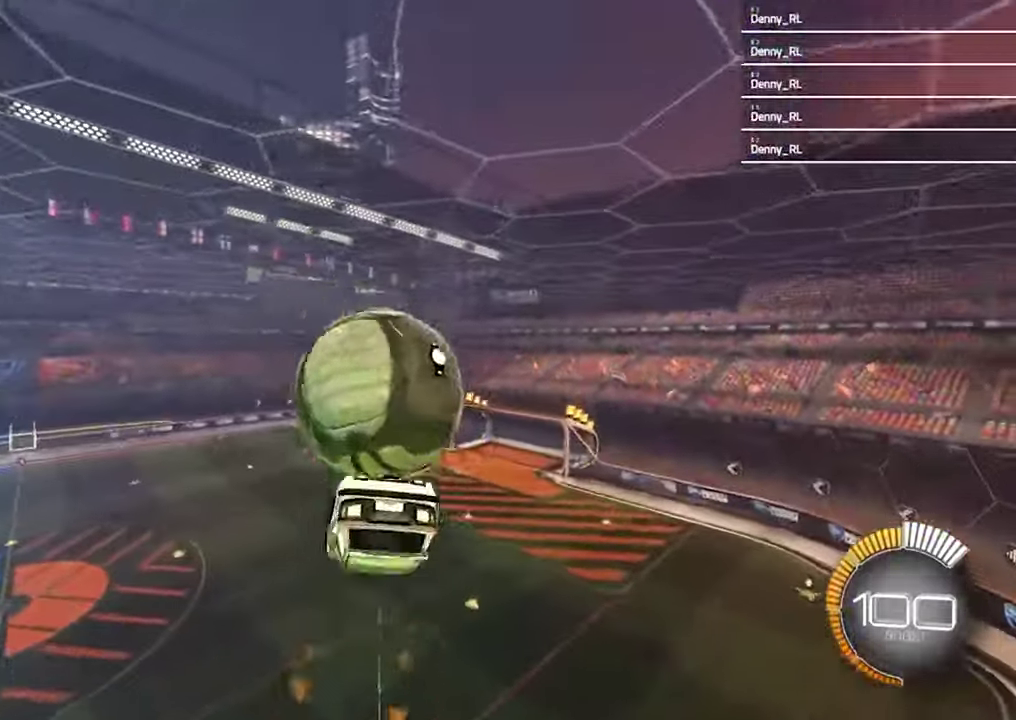
{"buttons": ["SQUARE"], "left_stick": "up", "right_stick": "center", "events": [[33, "L1", "up"], [67, "left_stick", "center"], [233, "left_stick", "up-right"], [333, "SQUARE", "down"], [500, "left_stick", "up"]]}